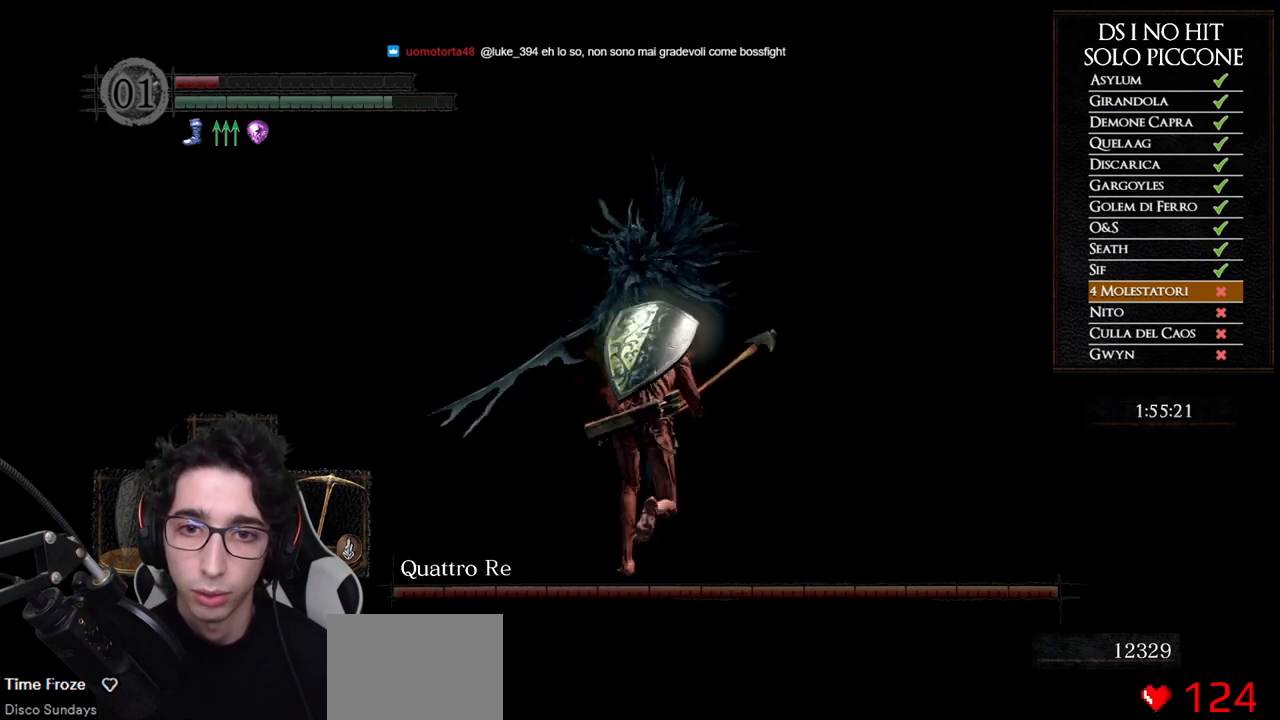
Gameplay with a controller (Xbox layout); each line is a JSON object with the inputs held at the frame after it. "events" lists button and stick changes between this image and that frame as [ms after this image, input, new state], when the widget could be followed in between. Not read: L2 R2.
{"buttons": ["B"], "left_stick": "up", "right_stick": "center", "events": []}
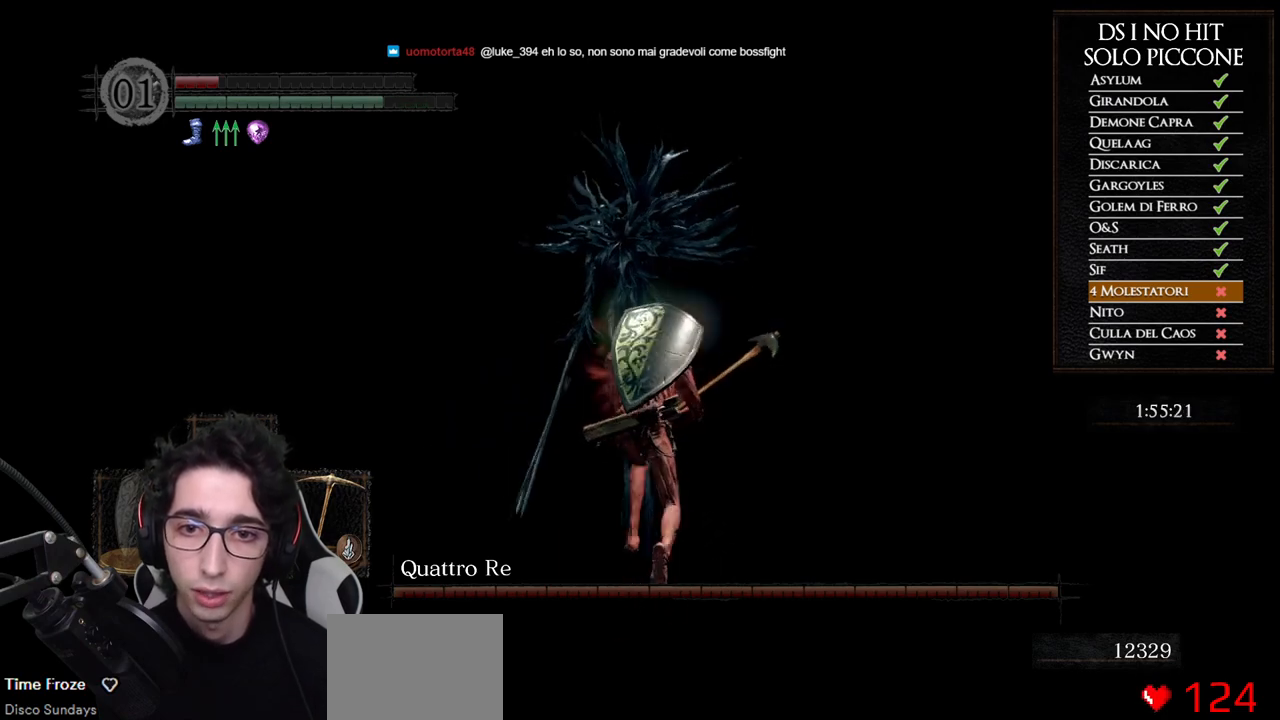
{"buttons": [], "left_stick": "up-right", "right_stick": "left", "events": [[167, "B", "up"], [433, "right_stick", "left"], [500, "left_stick", "up-right"]]}
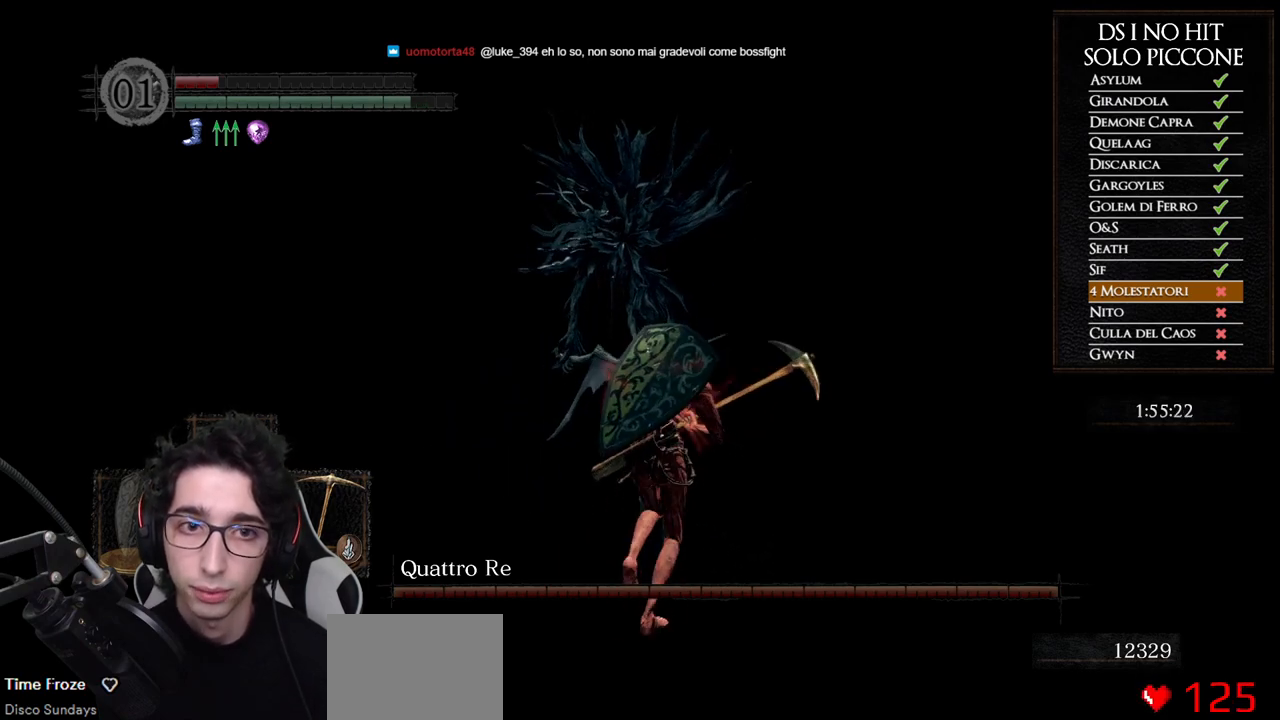
{"buttons": [], "left_stick": "down-right", "right_stick": "center", "events": [[83, "right_stick", "center"], [283, "right_stick", "left"], [317, "left_stick", "right"], [367, "right_stick", "center"], [450, "left_stick", "down-right"]]}
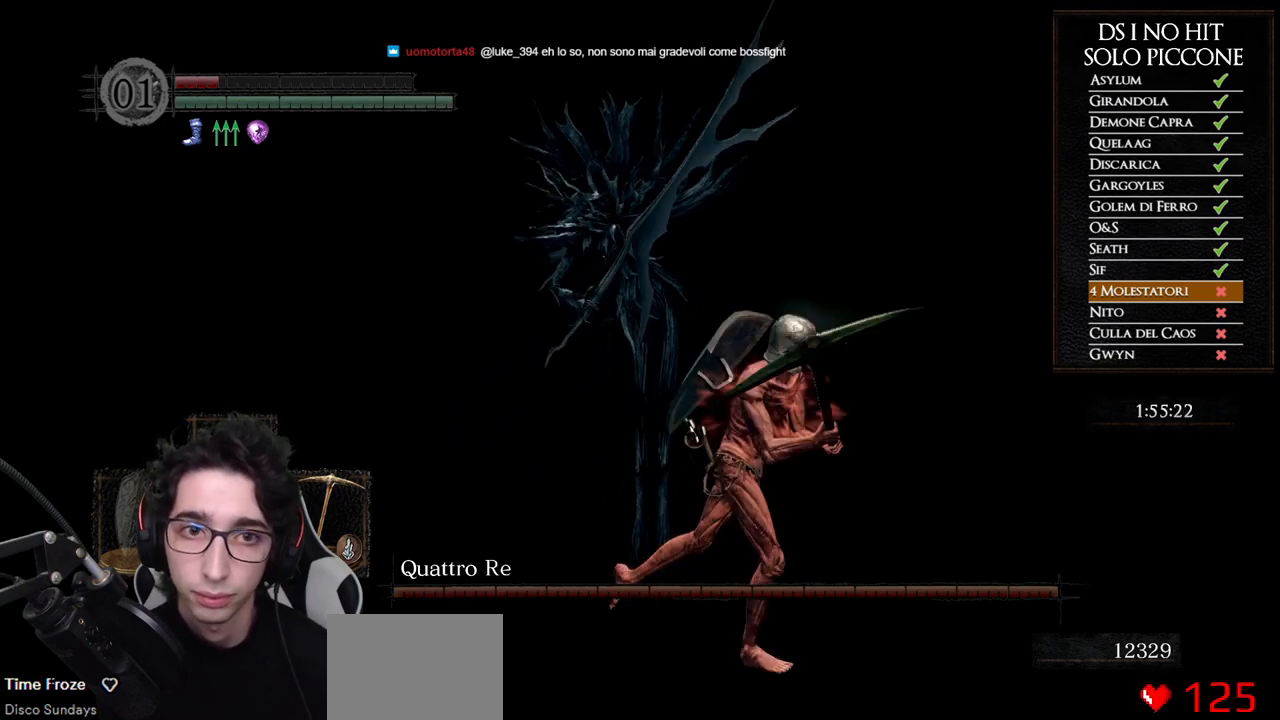
{"buttons": ["B"], "left_stick": "up-left", "right_stick": "center", "events": [[100, "left_stick", "down"], [283, "B", "down"], [450, "left_stick", "up-left"]]}
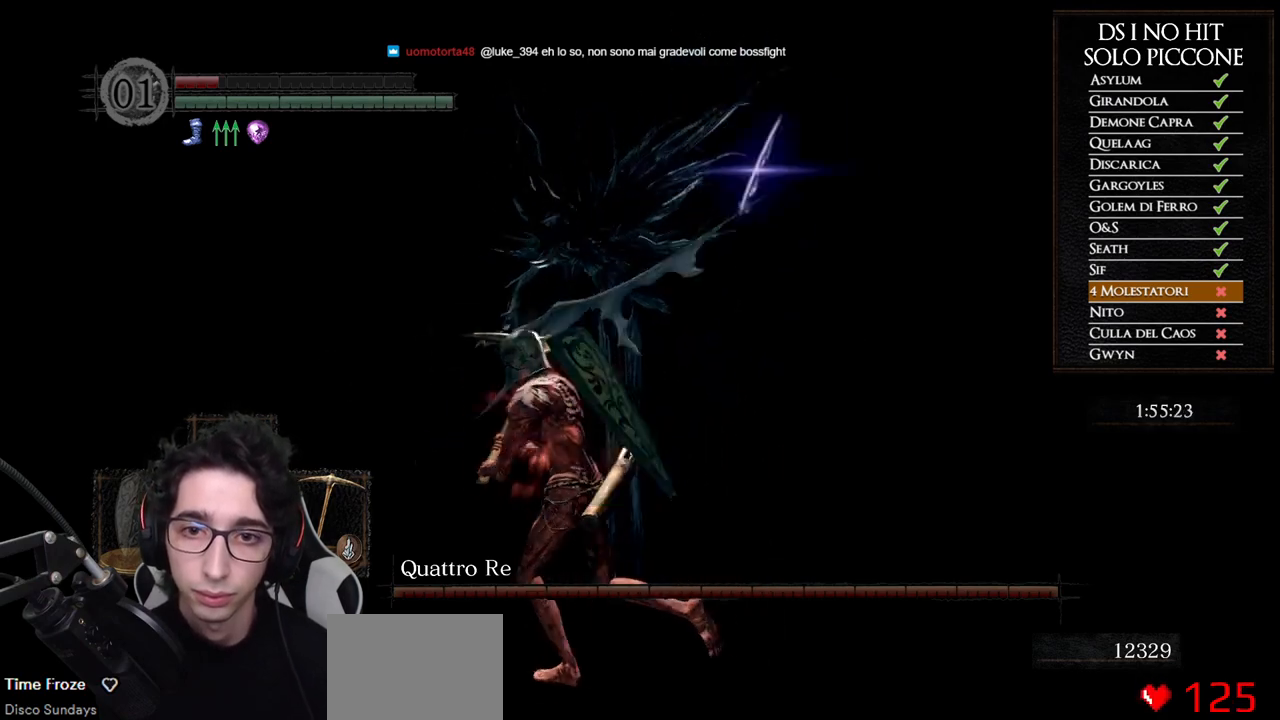
{"buttons": ["B"], "left_stick": "down", "right_stick": "center", "events": [[150, "left_stick", "up-right"], [200, "left_stick", "right"], [333, "left_stick", "down-right"], [467, "left_stick", "down"]]}
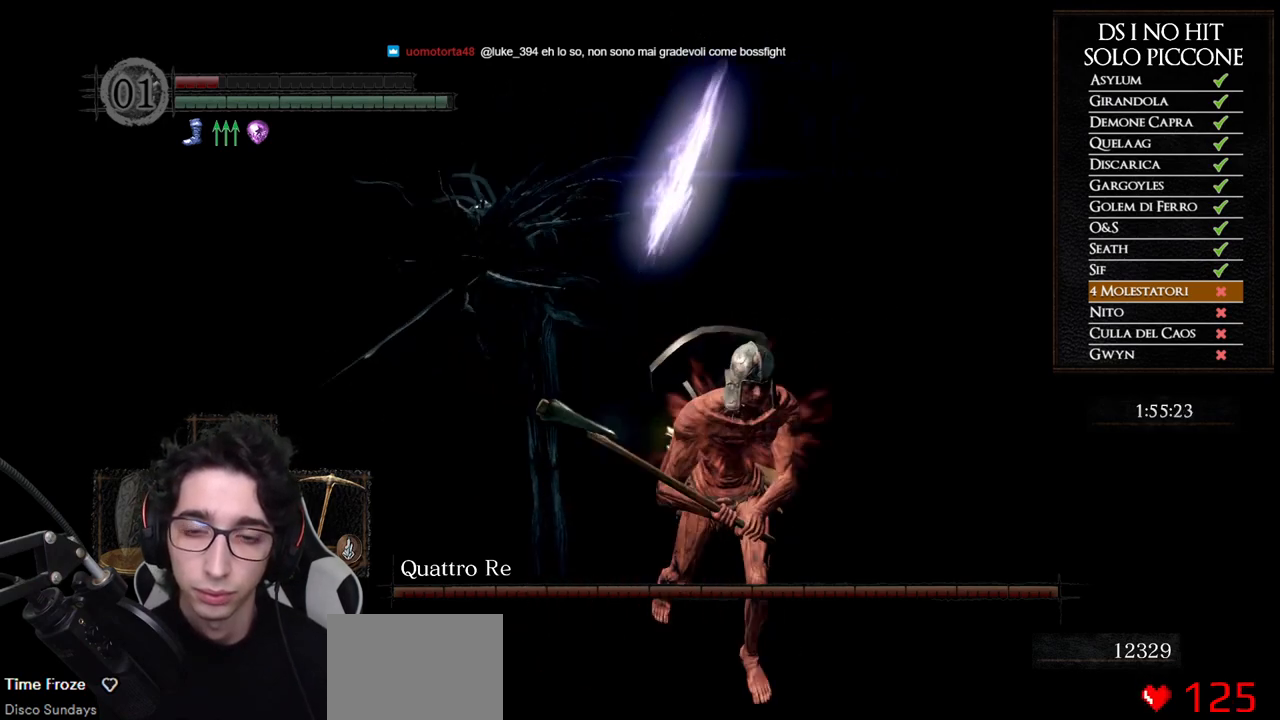
{"buttons": [], "left_stick": "down", "right_stick": "center", "events": [[67, "B", "up"], [200, "right_stick", "down"], [267, "right_stick", "center"]]}
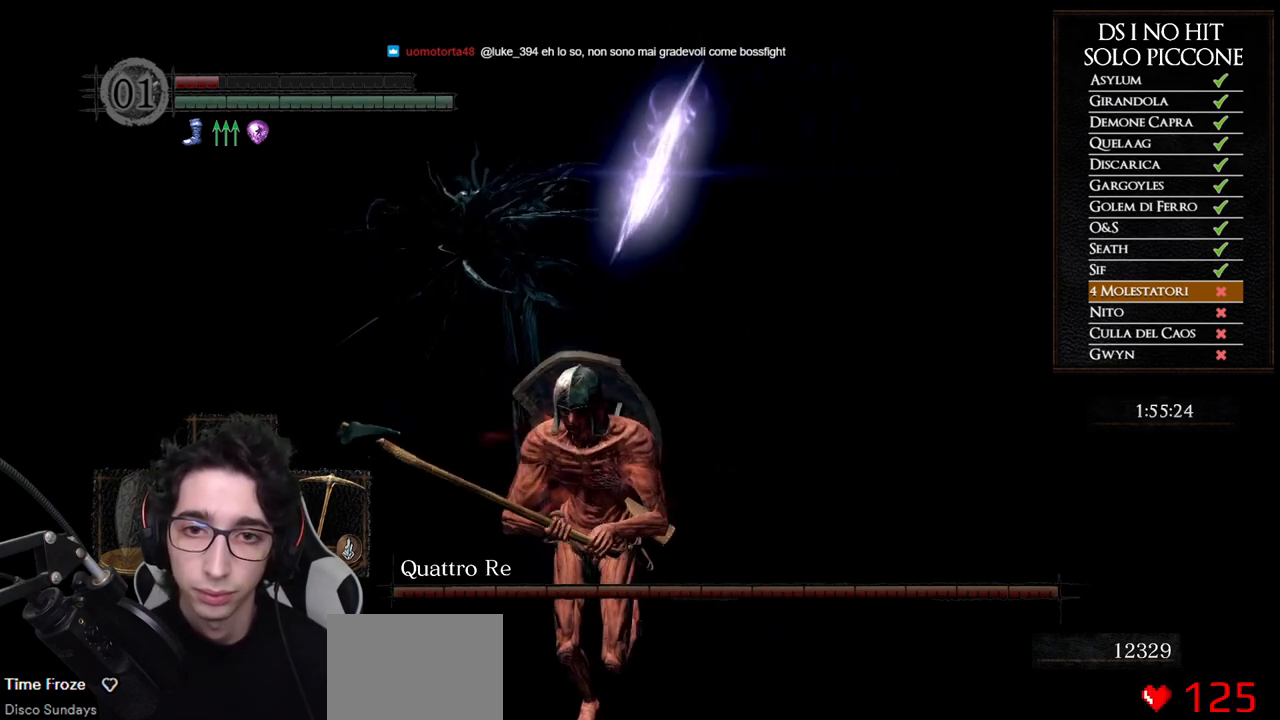
{"buttons": ["B"], "left_stick": "up-right", "right_stick": "center", "events": [[17, "right_stick", "left"], [133, "right_stick", "center"], [200, "left_stick", "down-left"], [250, "B", "down"], [383, "left_stick", "up-left"], [500, "left_stick", "up-right"]]}
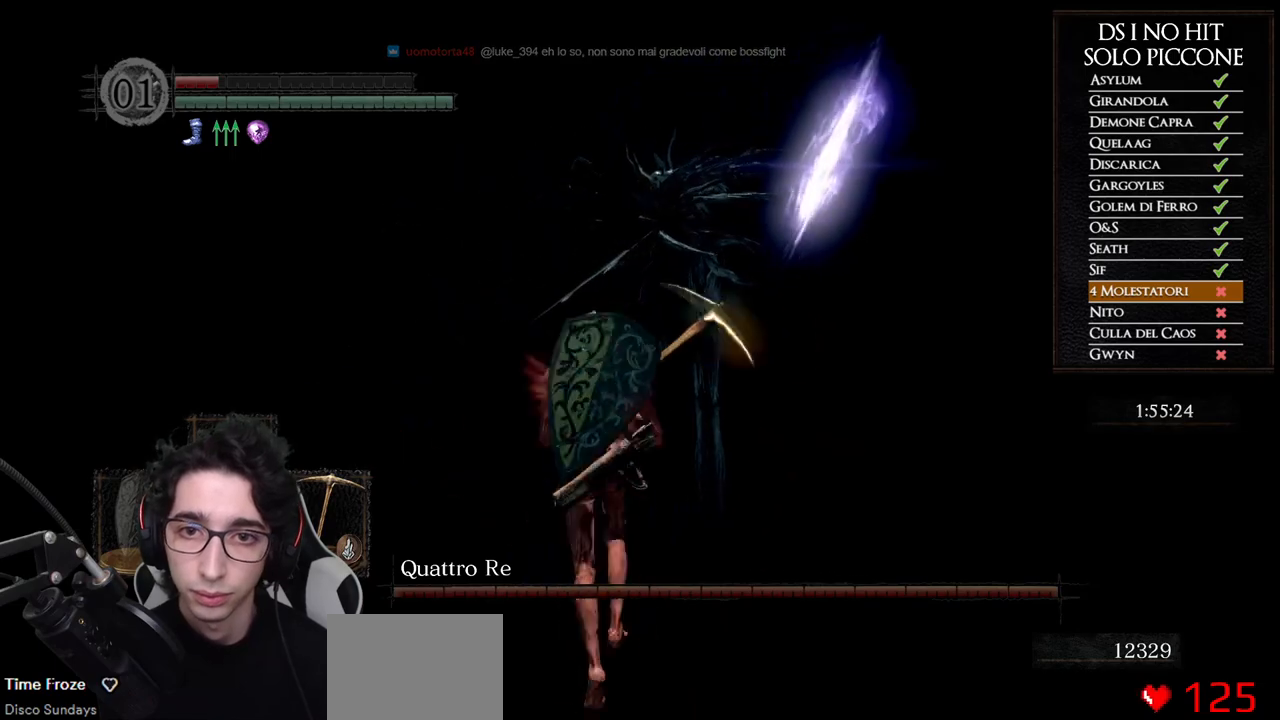
{"buttons": ["B"], "left_stick": "down", "right_stick": "center", "events": [[67, "left_stick", "right"], [200, "left_stick", "down-right"], [317, "left_stick", "down"]]}
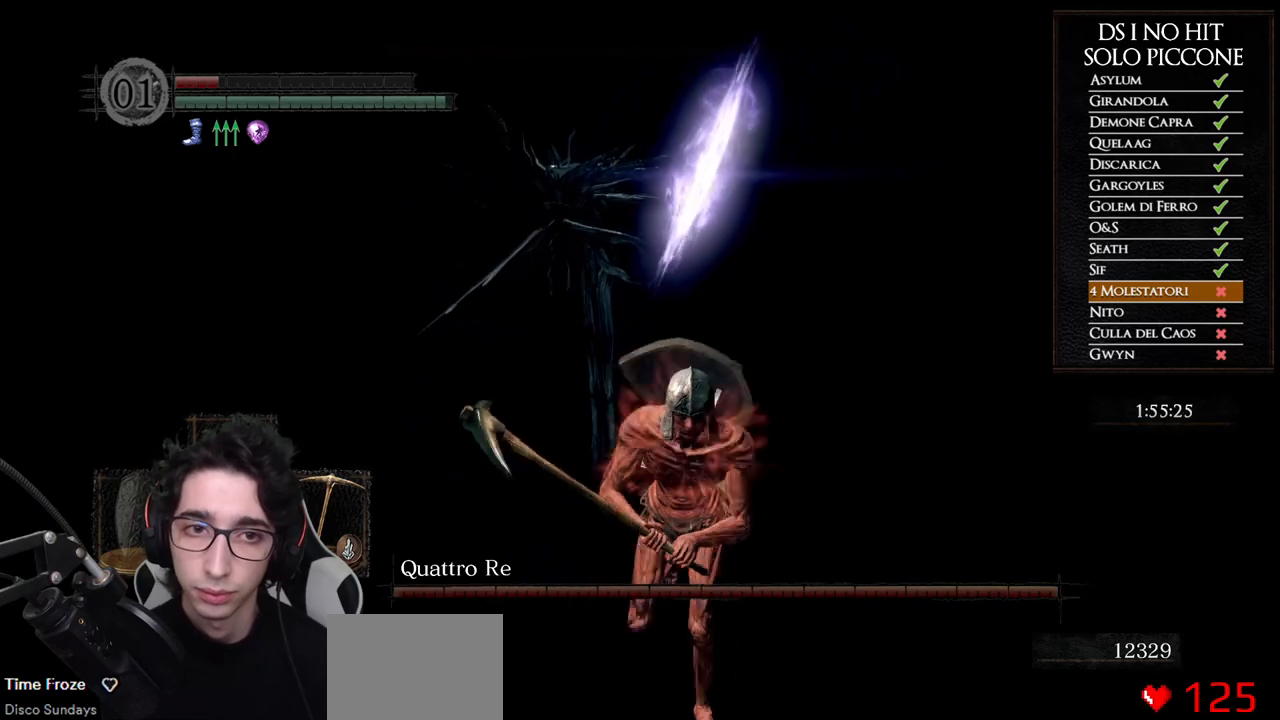
{"buttons": ["B"], "left_stick": "down", "right_stick": "center", "events": []}
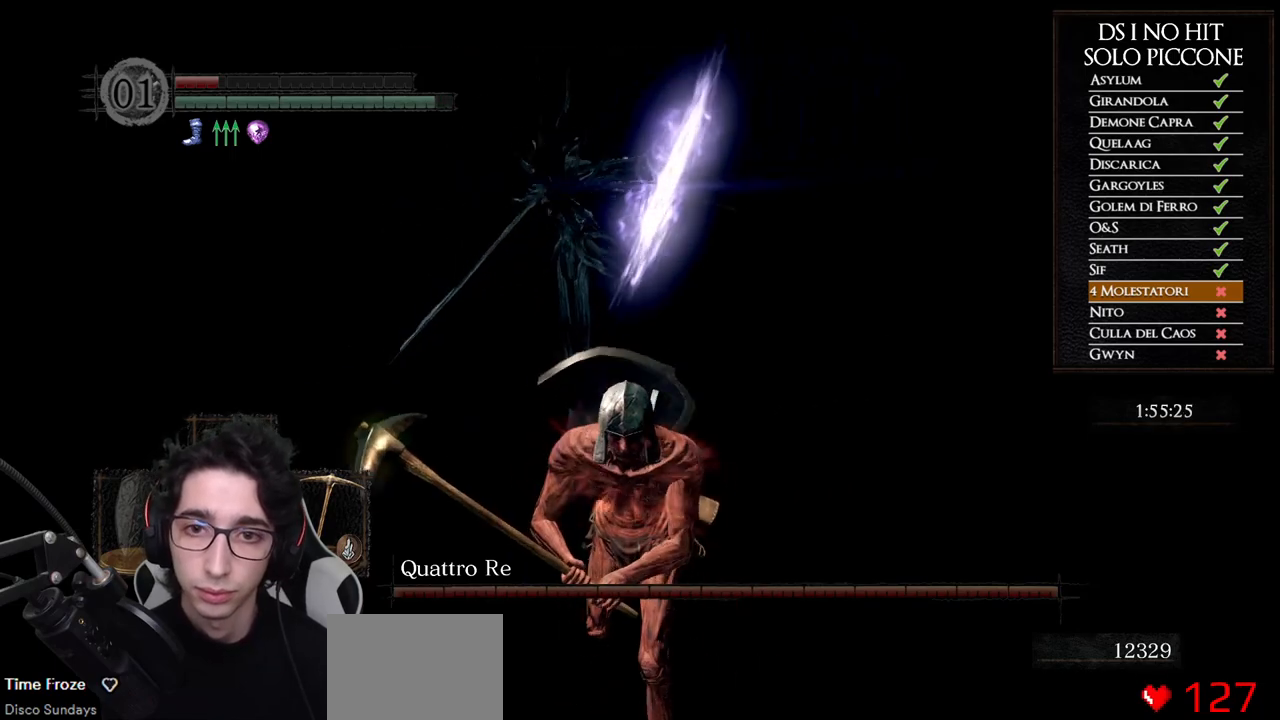
{"buttons": ["B"], "left_stick": "down", "right_stick": "center", "events": []}
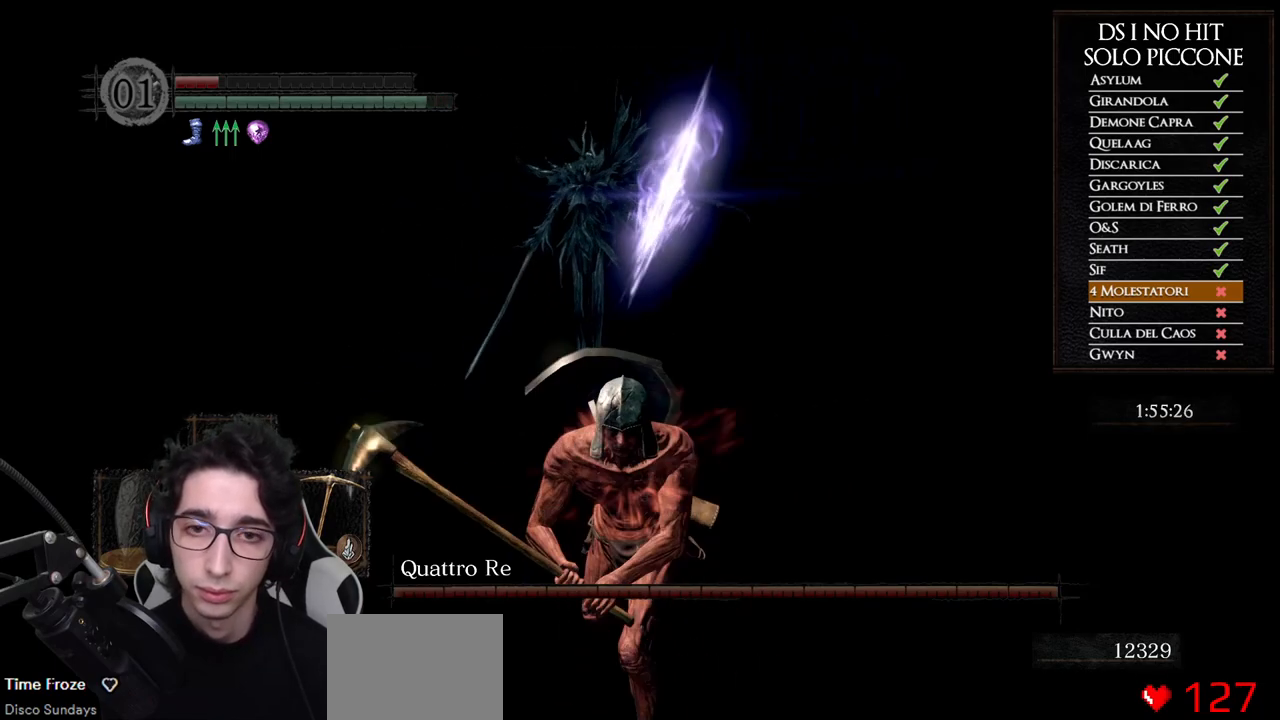
{"buttons": ["B"], "left_stick": "down", "right_stick": "center", "events": []}
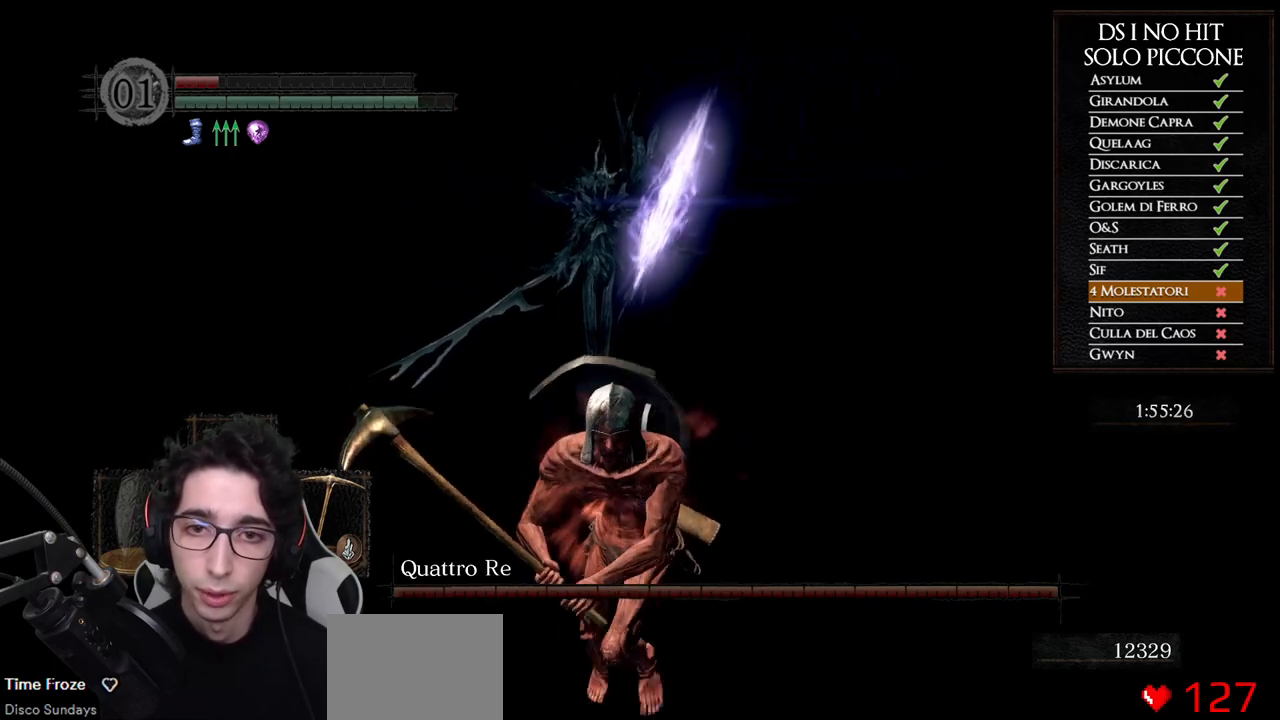
{"buttons": ["B"], "left_stick": "down", "right_stick": "center", "events": []}
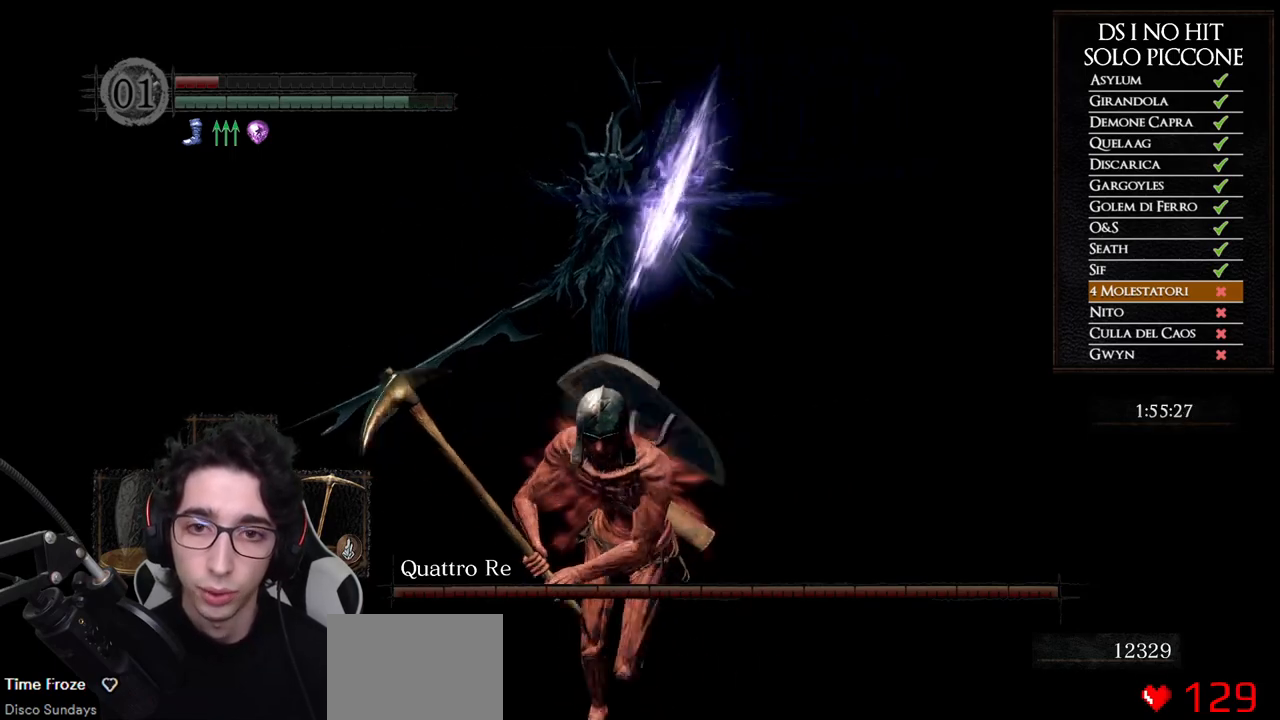
{"buttons": ["B"], "left_stick": "down", "right_stick": "center", "events": []}
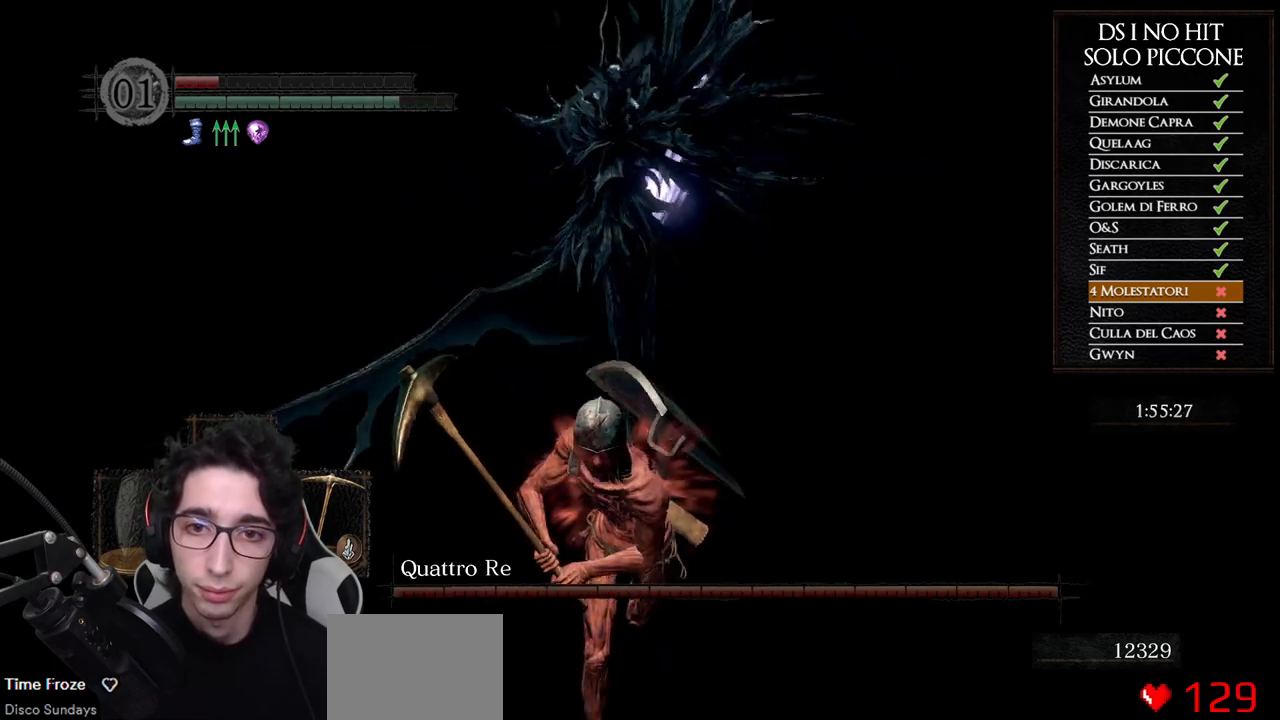
{"buttons": [], "left_stick": "down", "right_stick": "center", "events": [[400, "B", "up"]]}
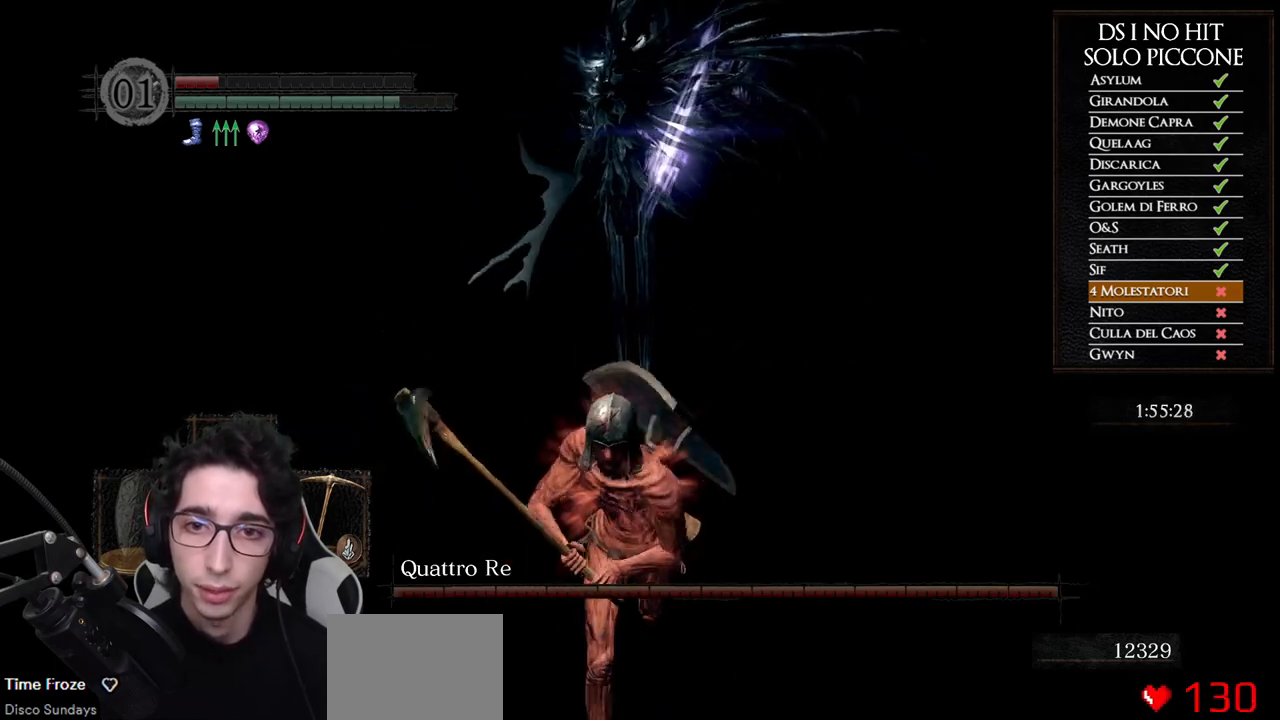
{"buttons": [], "left_stick": "down", "right_stick": "center", "events": [[250, "B", "down"], [333, "B", "up"], [417, "B", "down"], [483, "B", "up"]]}
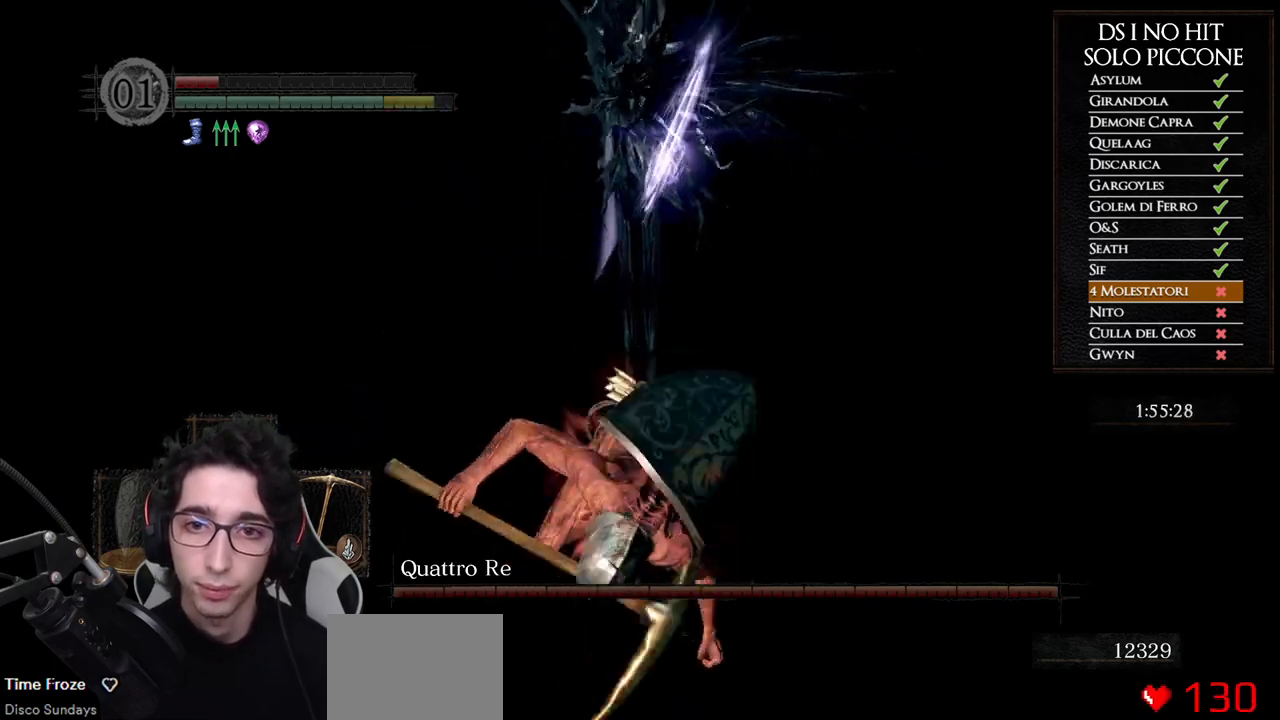
{"buttons": ["B"], "left_stick": "down", "right_stick": "center", "events": [[133, "right_stick", "up"], [250, "right_stick", "center"], [350, "B", "down"]]}
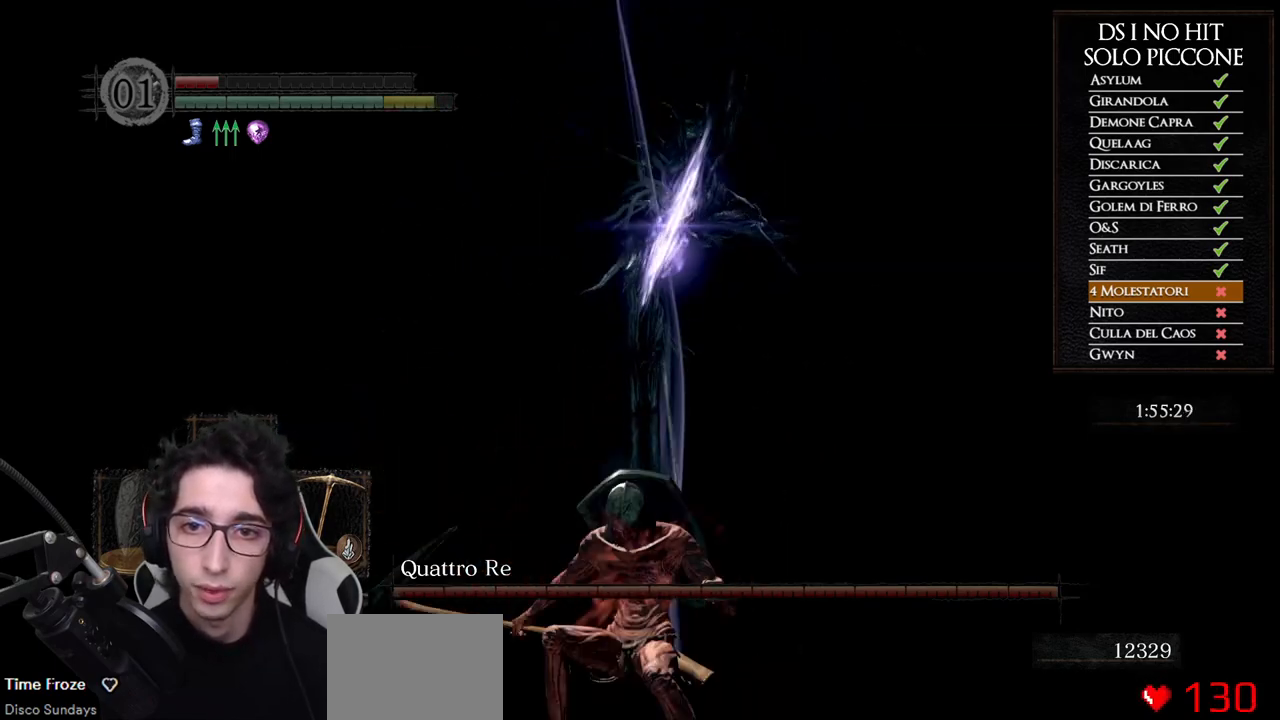
{"buttons": ["B"], "left_stick": "down", "right_stick": "center", "events": []}
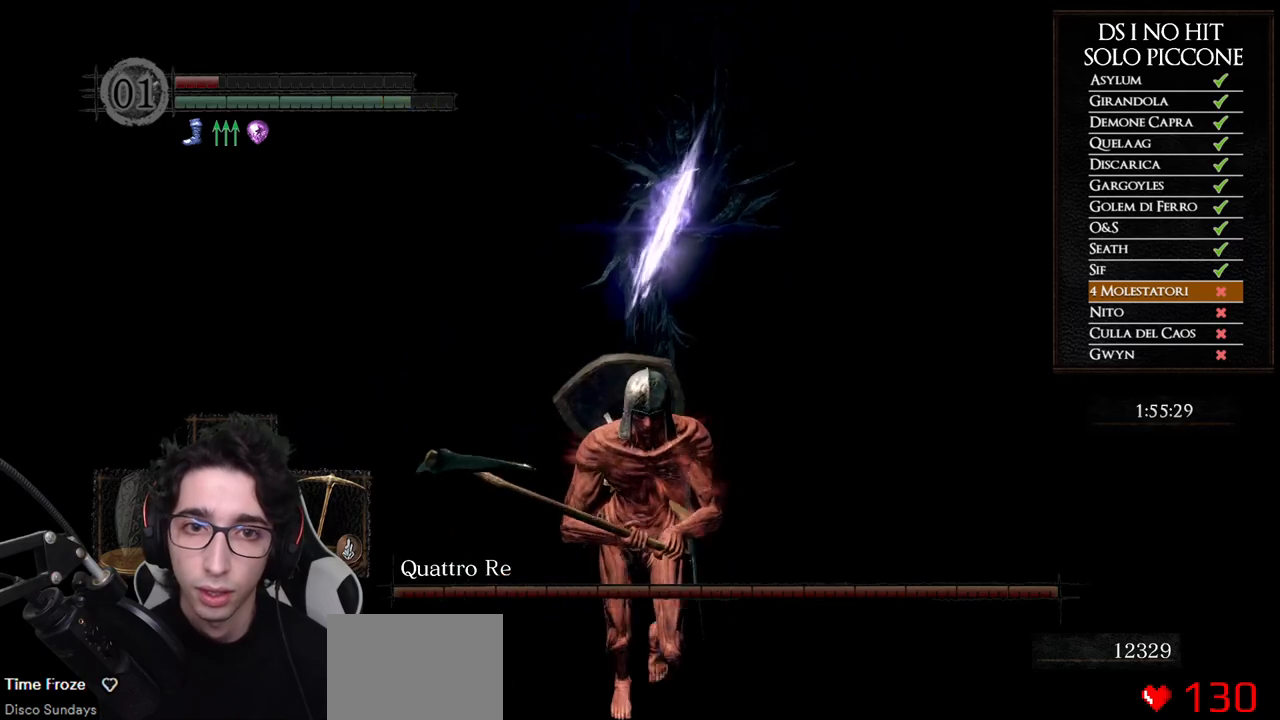
{"buttons": ["B"], "left_stick": "down", "right_stick": "center", "events": [[17, "B", "up"], [183, "right_stick", "right"], [267, "right_stick", "center"], [417, "B", "down"]]}
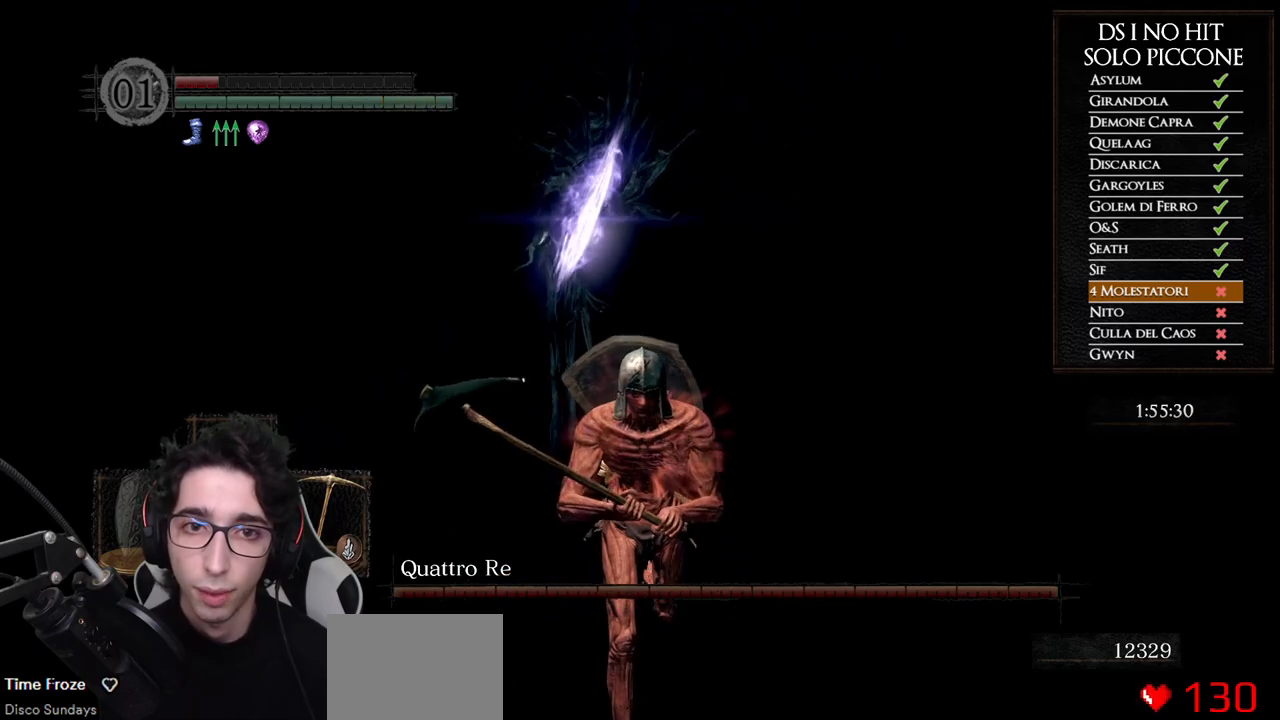
{"buttons": ["B"], "left_stick": "down", "right_stick": "center", "events": []}
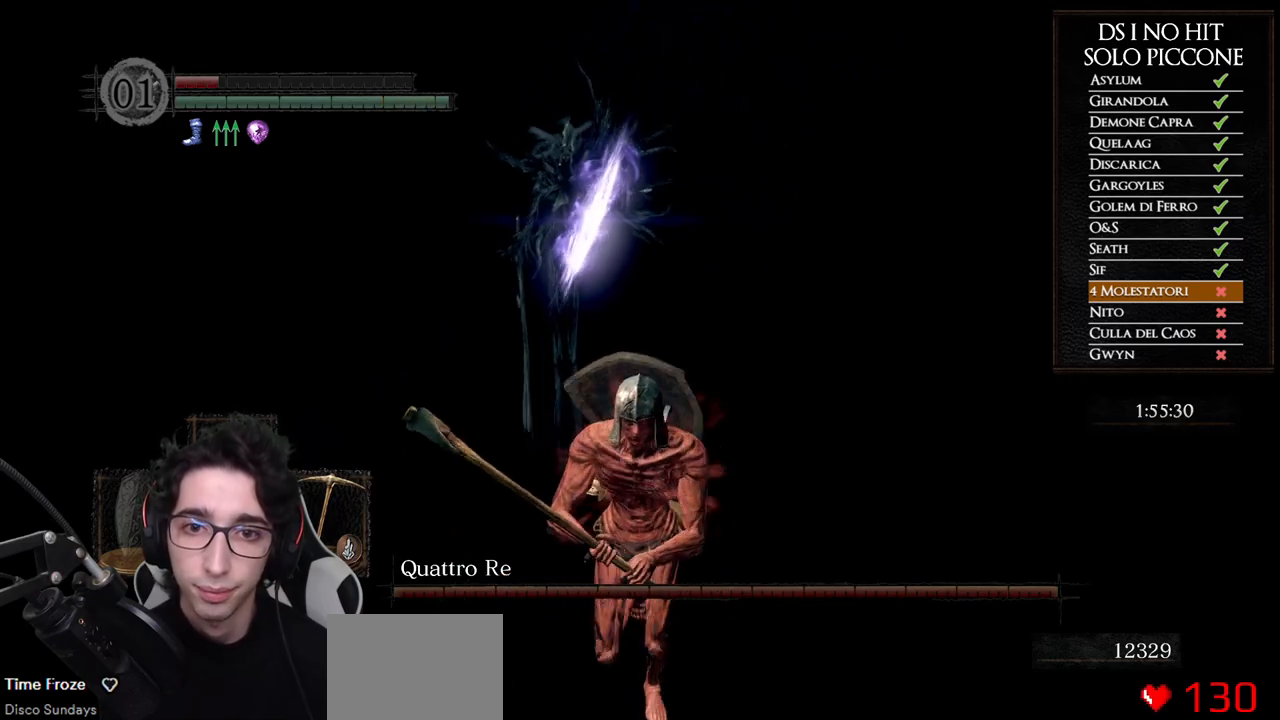
{"buttons": ["B"], "left_stick": "down", "right_stick": "center", "events": []}
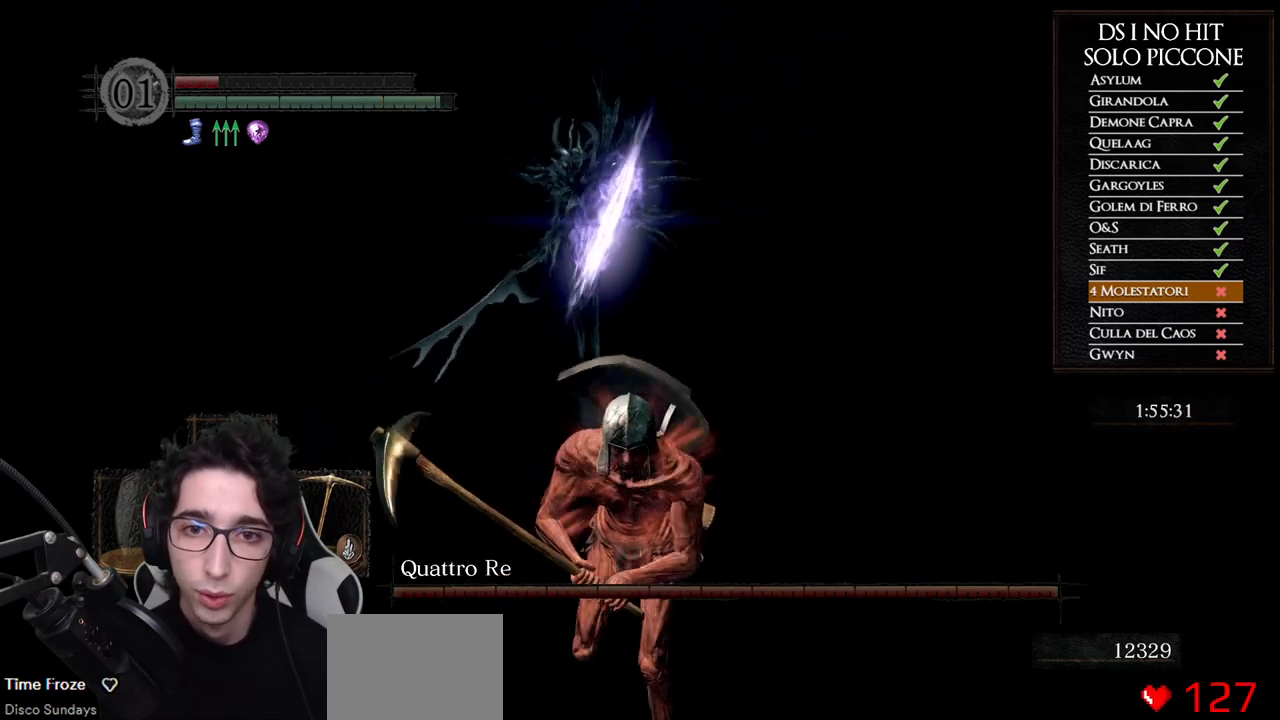
{"buttons": ["B"], "left_stick": "down", "right_stick": "center", "events": [[67, "B", "up"], [217, "right_stick", "left"], [283, "right_stick", "center"], [367, "B", "down"]]}
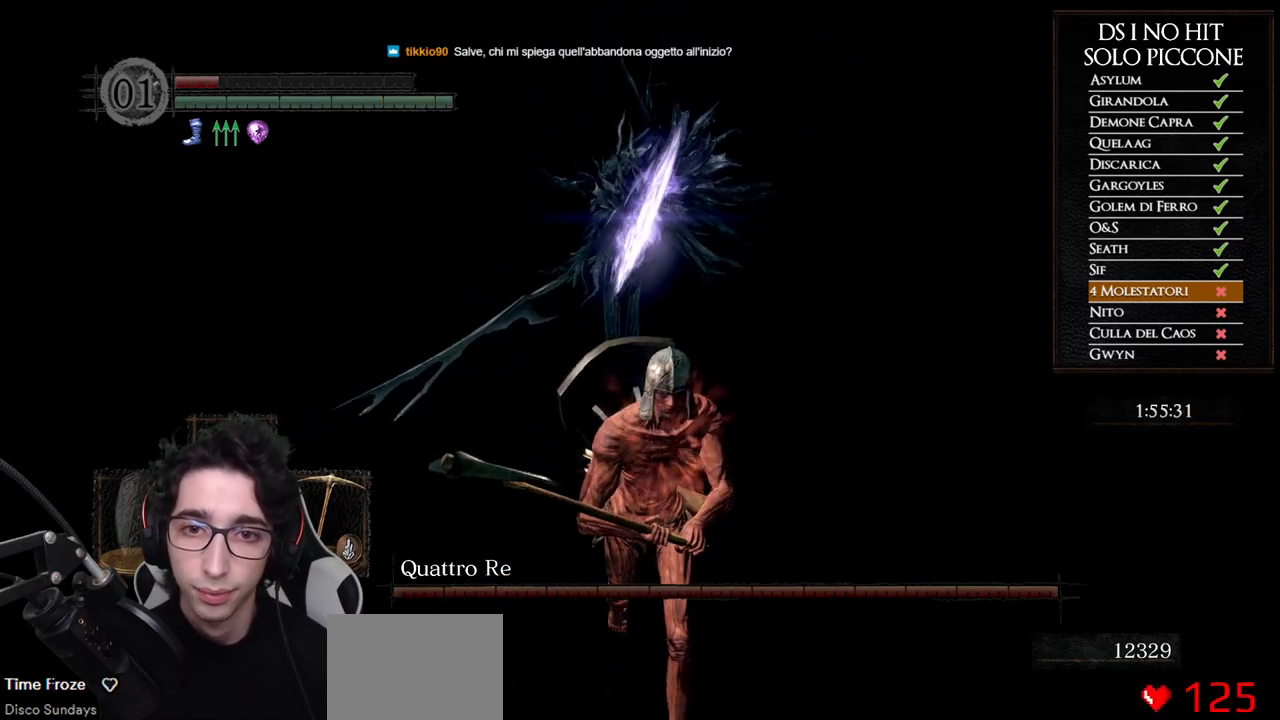
{"buttons": ["B"], "left_stick": "down", "right_stick": "center", "events": []}
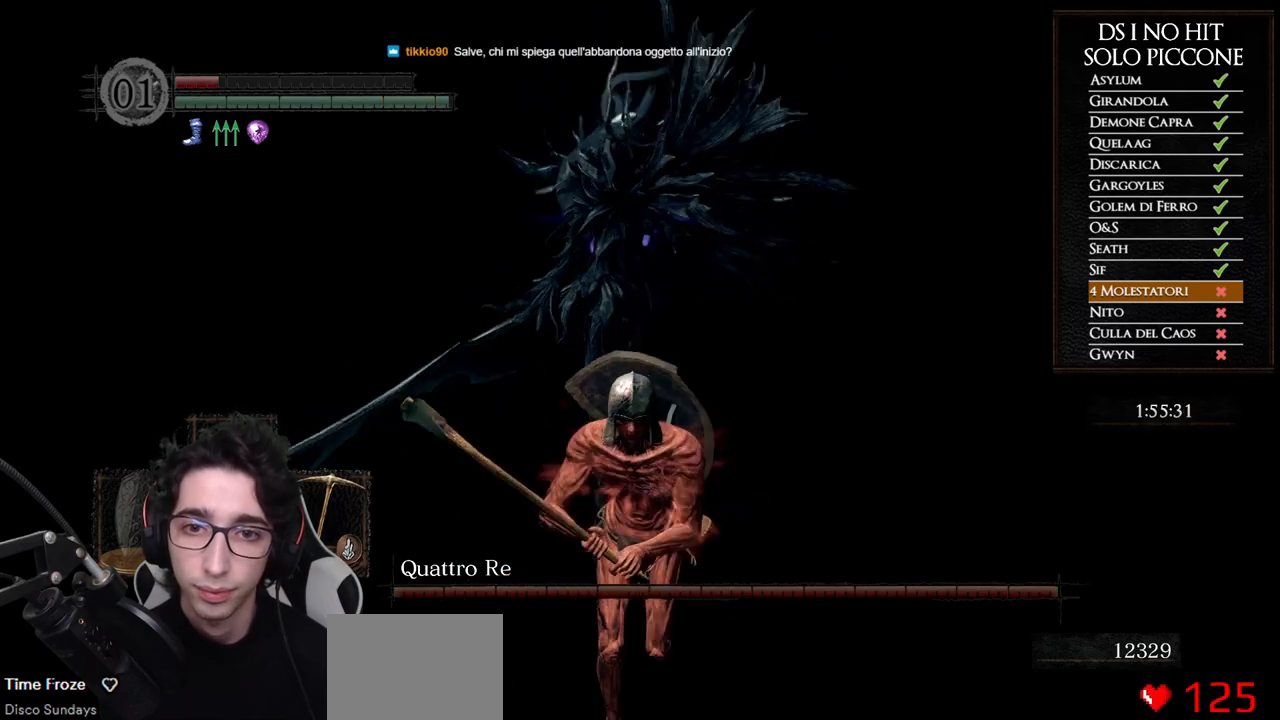
{"buttons": ["B"], "left_stick": "down", "right_stick": "center", "events": []}
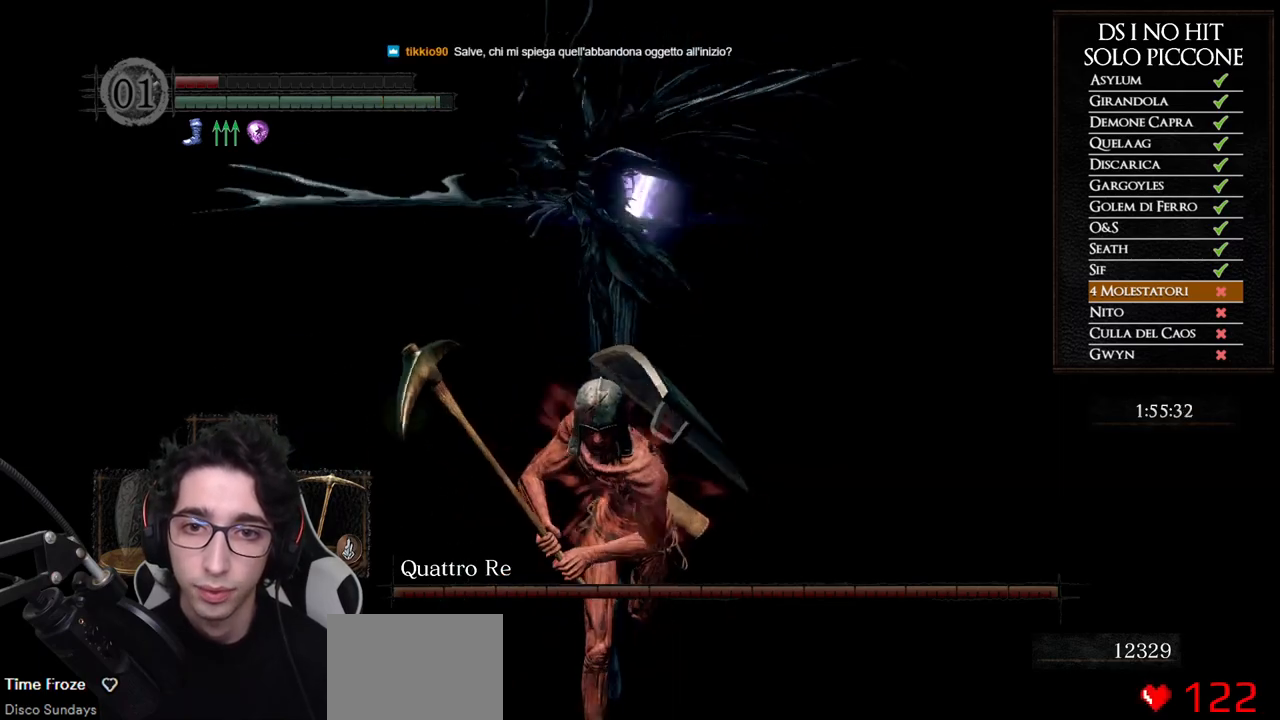
{"buttons": ["B"], "left_stick": "down", "right_stick": "center", "events": [[250, "B", "up"], [433, "B", "down"]]}
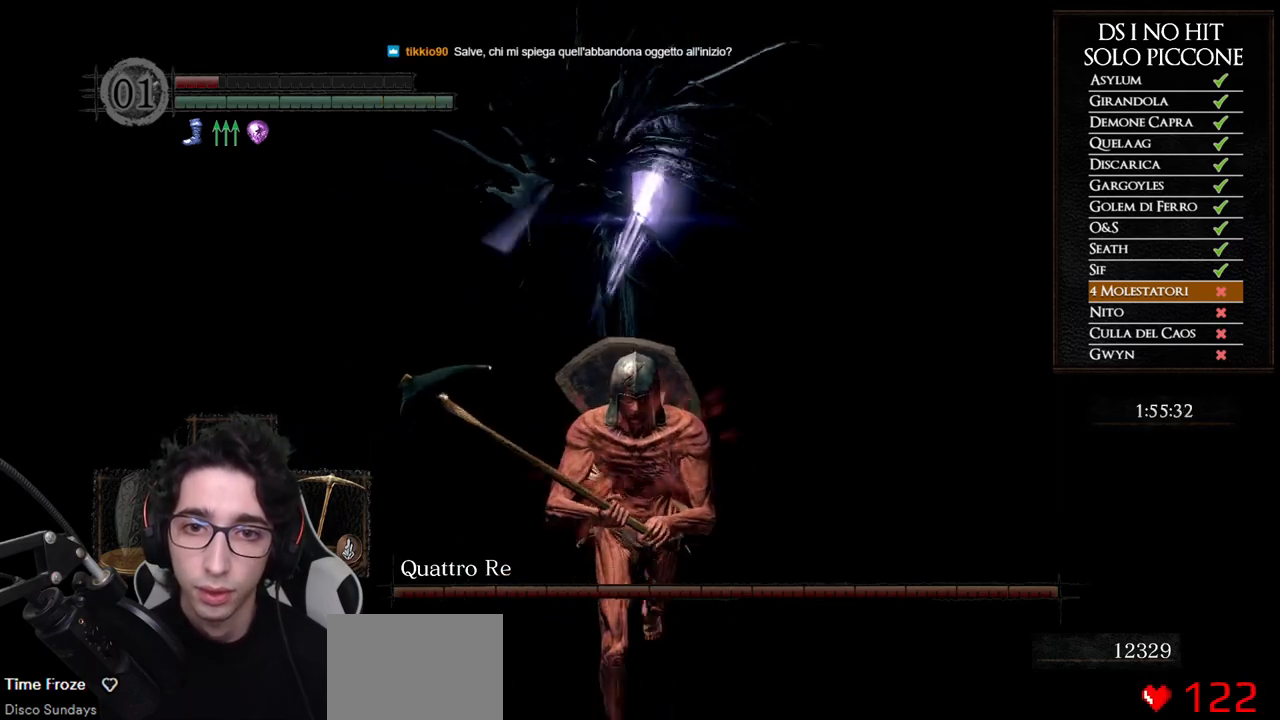
{"buttons": ["B"], "left_stick": "down", "right_stick": "center", "events": [[33, "B", "up"], [83, "B", "down"], [183, "B", "up"], [300, "right_stick", "up"], [417, "right_stick", "center"], [450, "B", "down"]]}
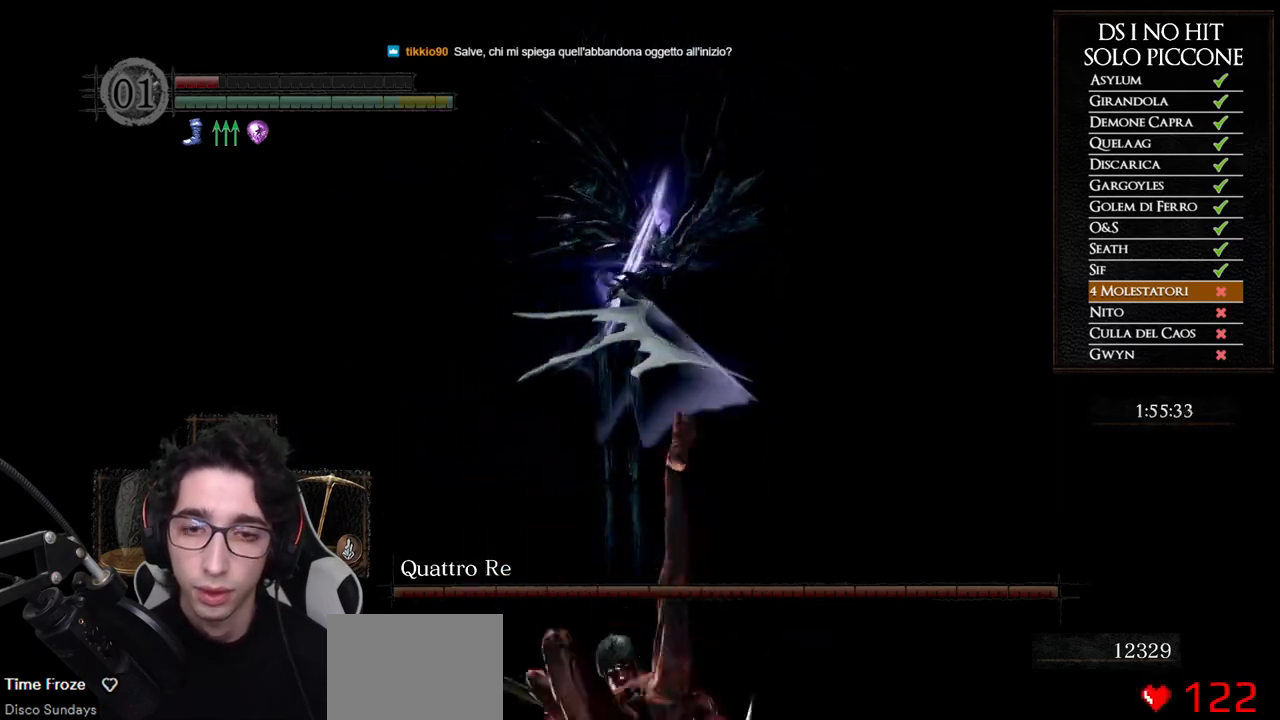
{"buttons": ["B"], "left_stick": "down", "right_stick": "center", "events": []}
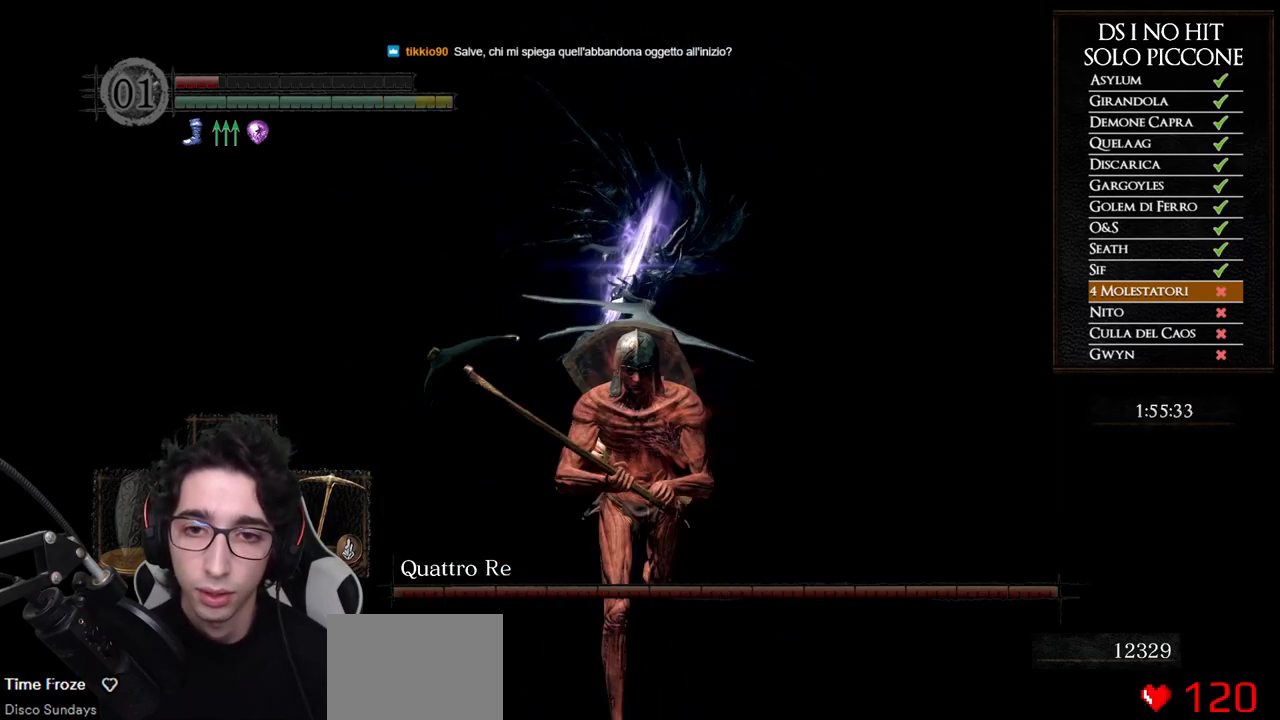
{"buttons": ["B"], "left_stick": "down", "right_stick": "center", "events": []}
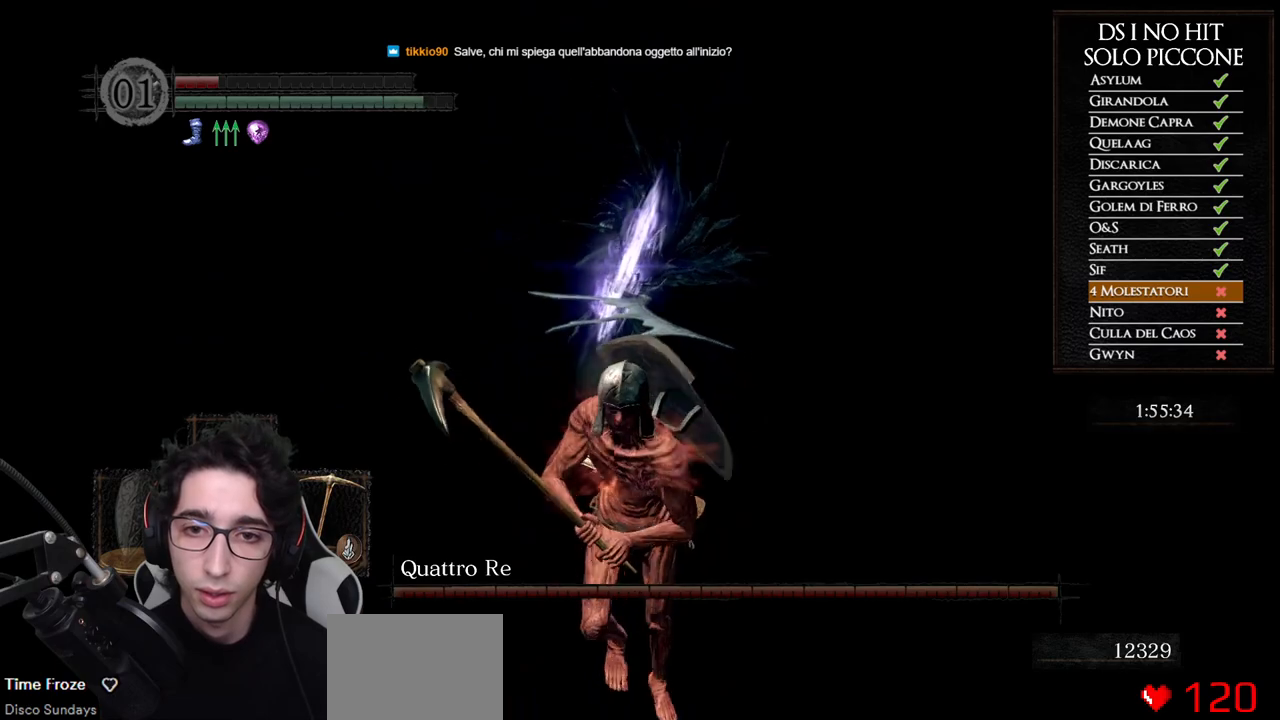
{"buttons": ["B"], "left_stick": "down", "right_stick": "center", "events": []}
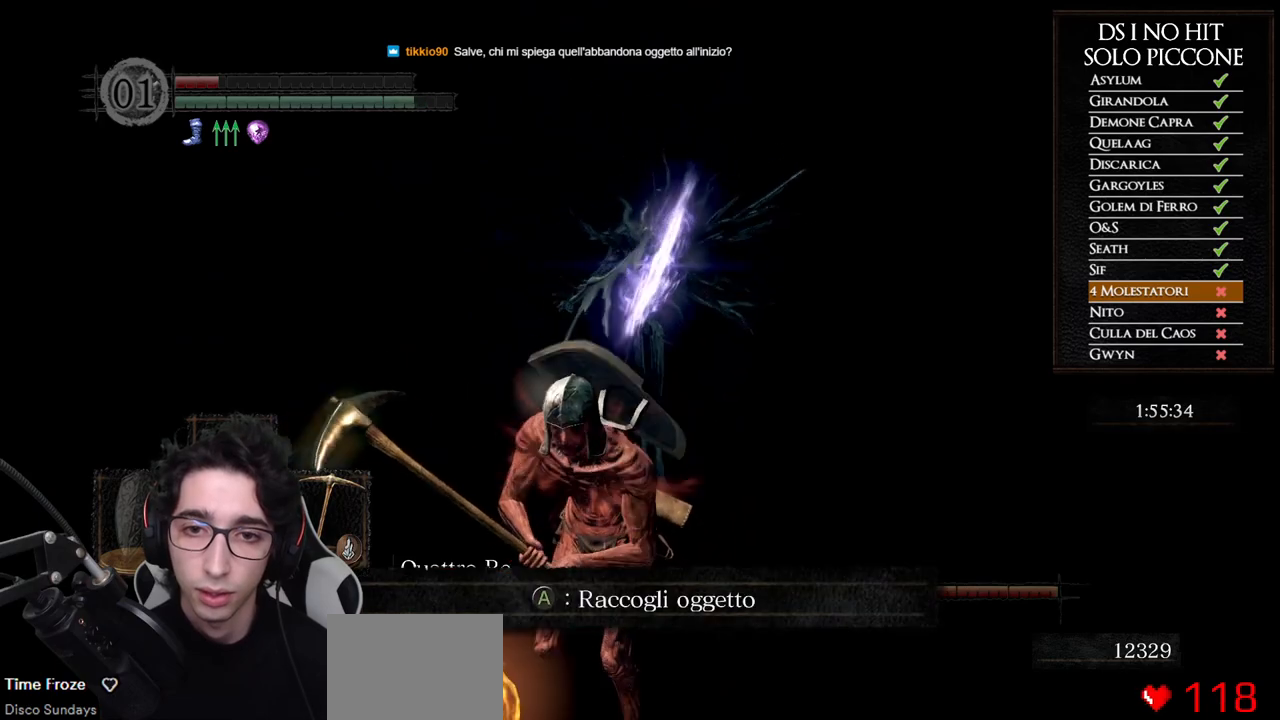
{"buttons": ["B"], "left_stick": "down", "right_stick": "center", "events": [[83, "B", "up"], [200, "right_stick", "right"], [283, "right_stick", "center"], [350, "B", "down"]]}